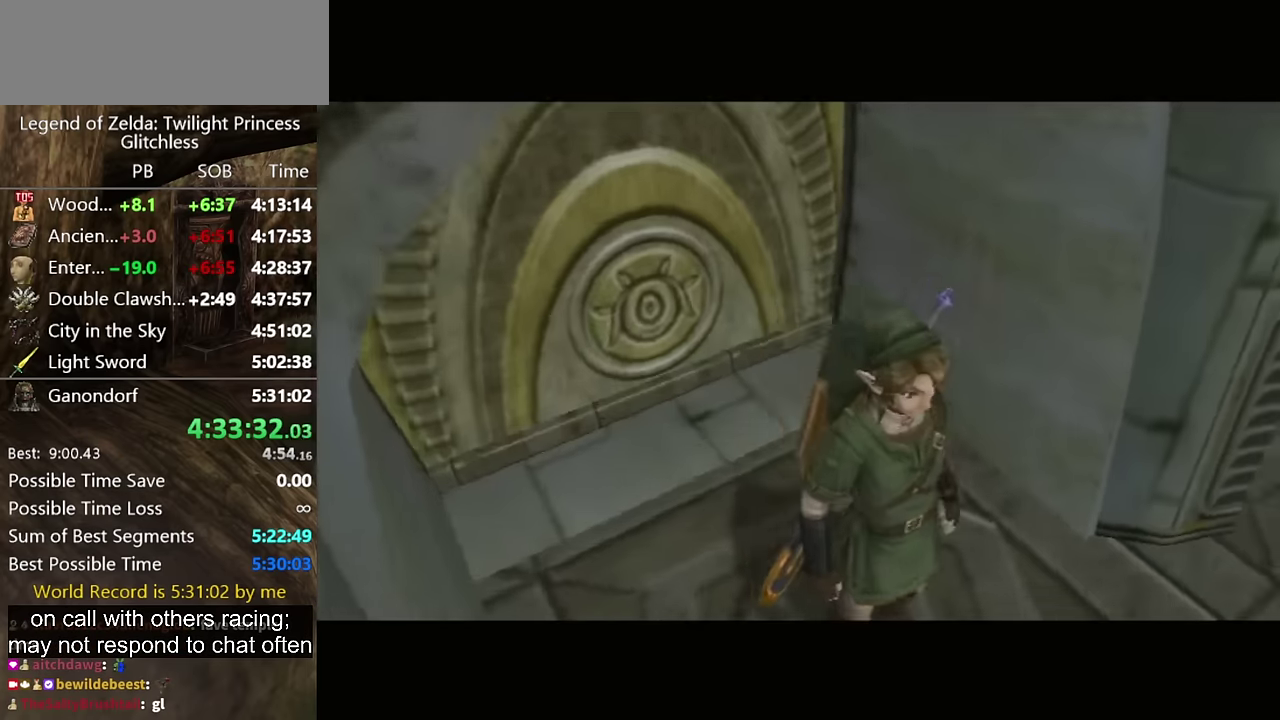
Gameplay with a controller (Nintendo layout); each line is a JSON object with the inputs held at the frame after it. "events" lists button and stick changes between this image and that frame as [ms after this image, input, new state], when the widget could be followed in between. Not read: L2 L3 R3.
{"buttons": [], "left_stick": "center", "right_stick": "center"}
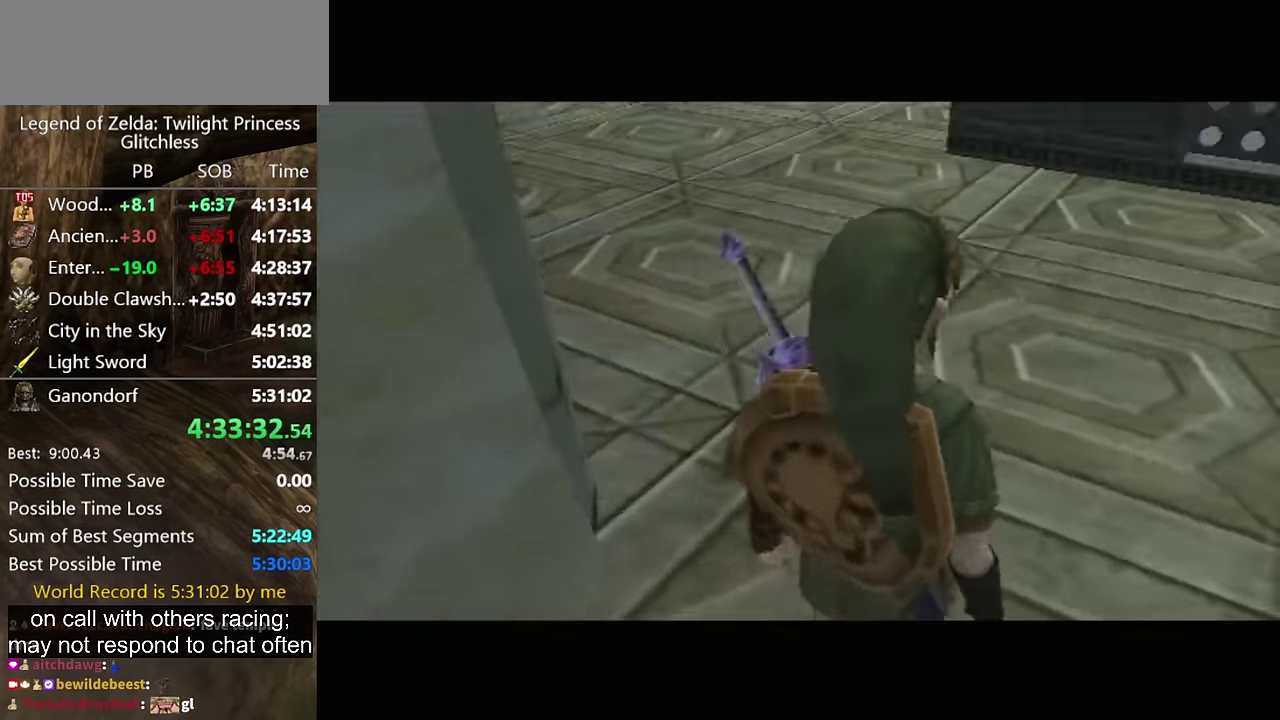
{"buttons": [], "left_stick": "center", "right_stick": "center"}
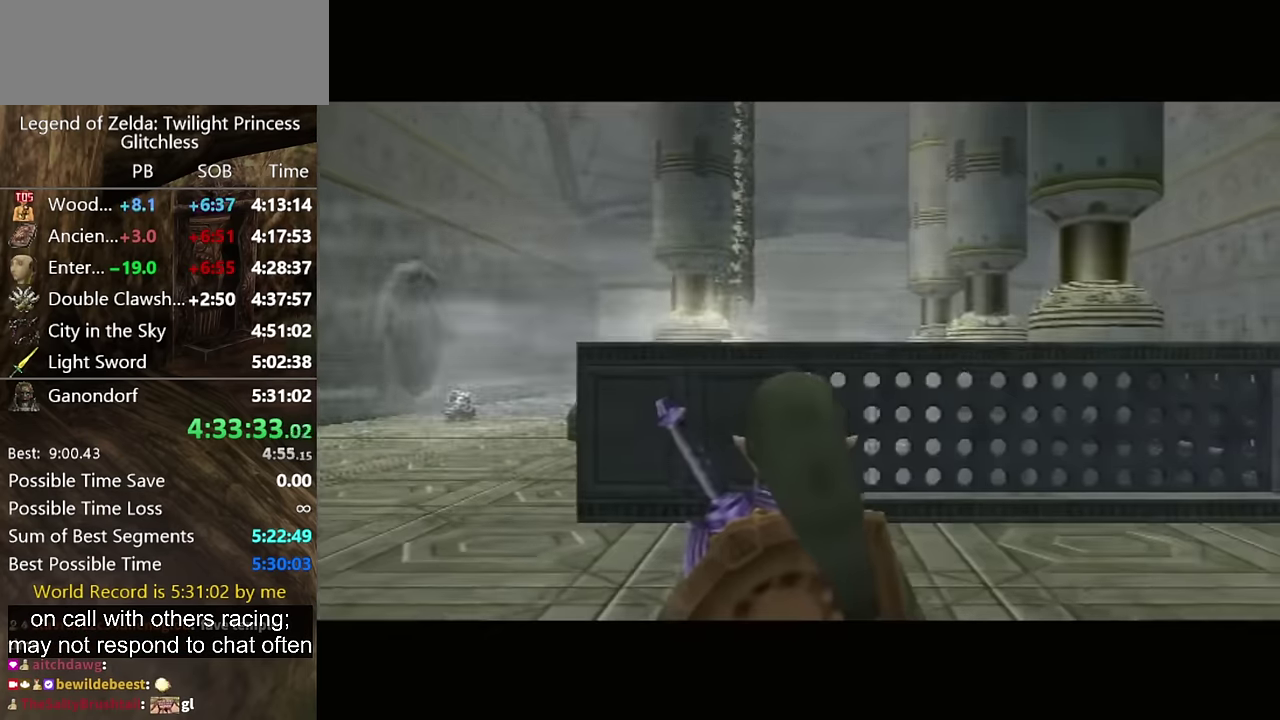
{"buttons": [], "left_stick": "up-left", "right_stick": "center", "events": [[133, "left_stick", "up-left"], [167, "A", "down"], [267, "A", "up"]]}
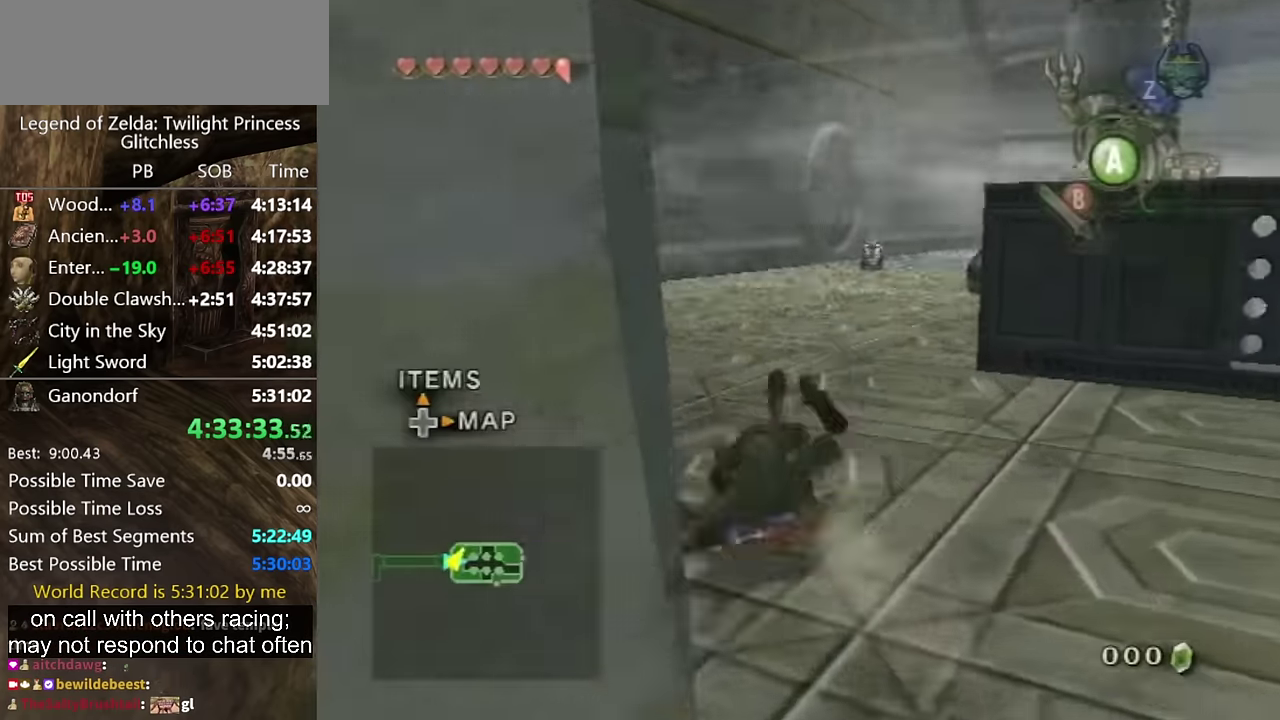
{"buttons": [], "left_stick": "center", "right_stick": "center", "events": [[133, "left_stick", "up"], [300, "A", "down"], [400, "A", "up"], [467, "A", "down"], [467, "left_stick", "center"], [500, "A", "up"]]}